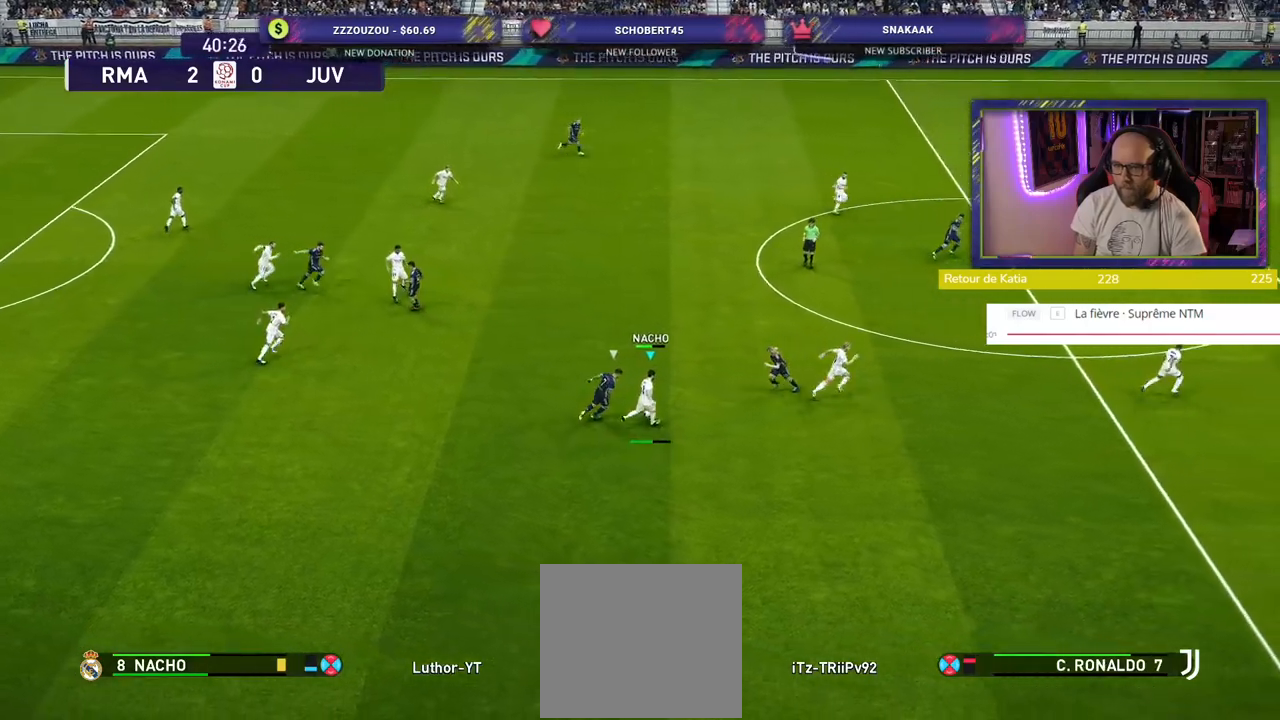
Gameplay with a controller (PlayStation layout); each line is a JSON object with the inputs held at the frame after it. "events" lists button and stick changes between this image and that frame as [ms after this image, input, new state], when the widget could be followed in between.
{"buttons": [], "left_stick": "left", "right_stick": "center", "events": [[160, "left_stick", "center"], [420, "left_stick", "left"]]}
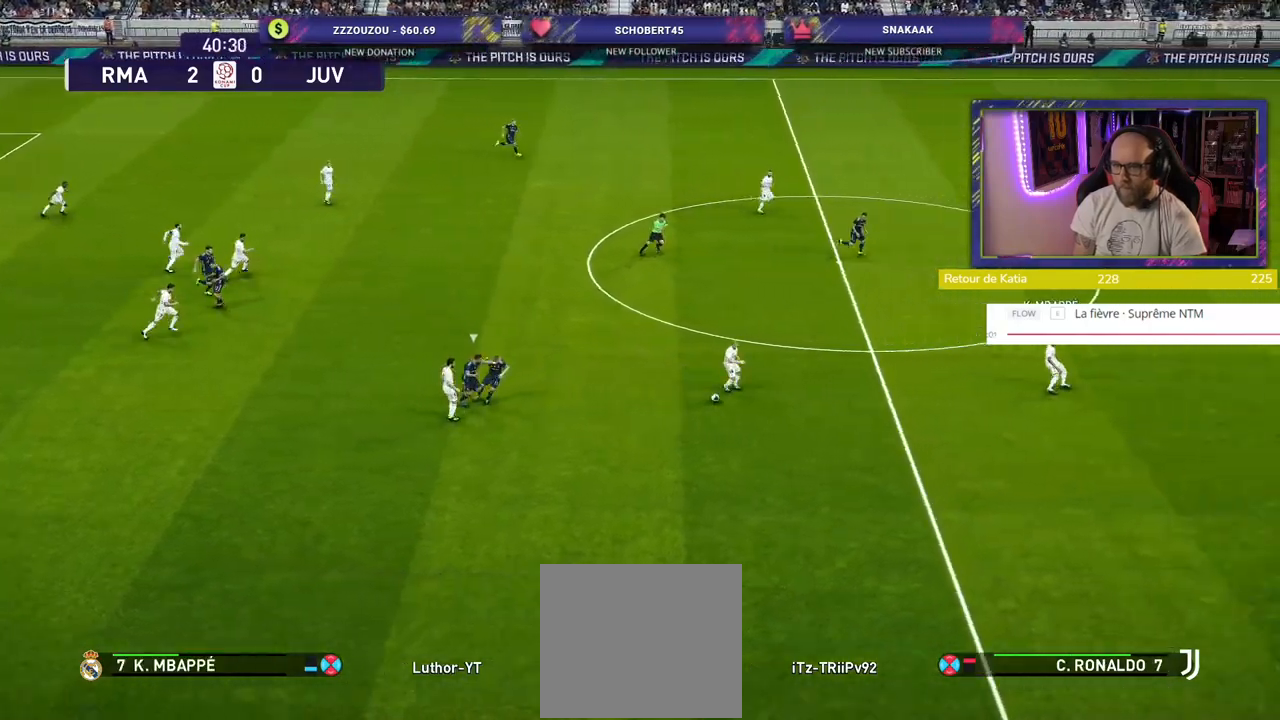
{"buttons": [], "left_stick": "down-right", "right_stick": "center", "events": [[80, "left_stick", "up-left"], [260, "left_stick", "down-left"], [360, "left_stick", "down-right"]]}
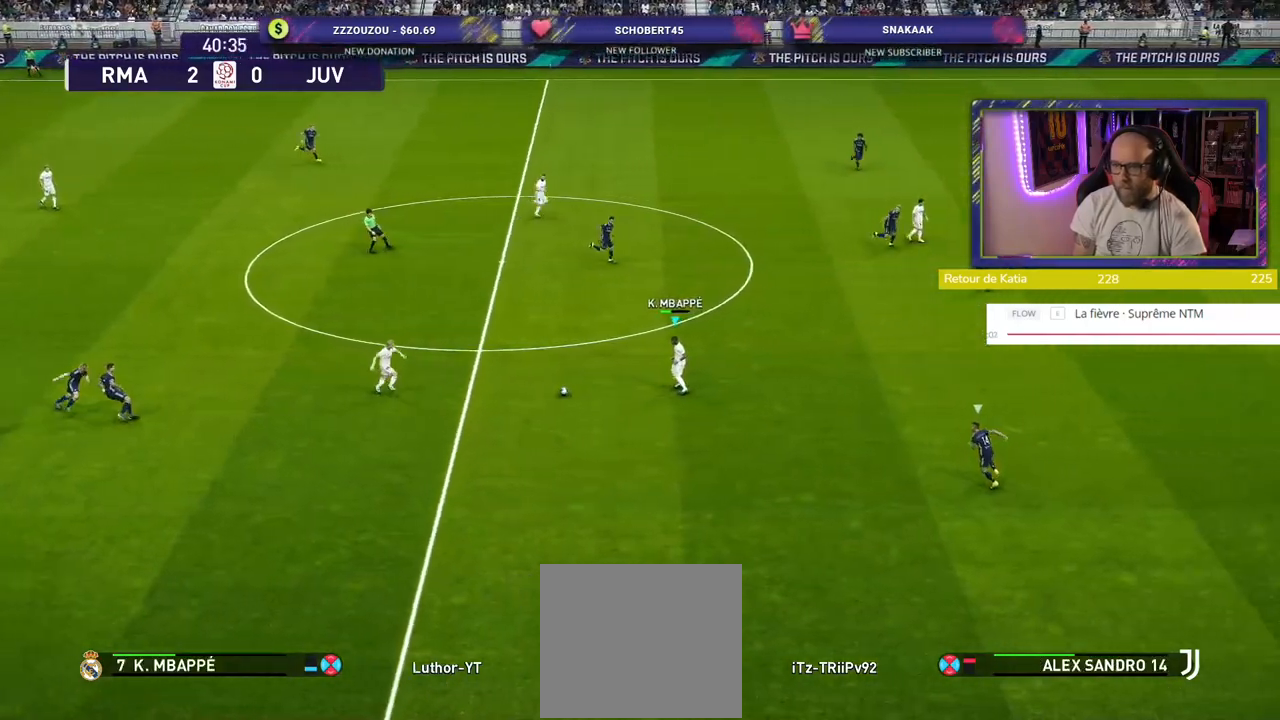
{"buttons": [], "left_stick": "up", "right_stick": "center", "events": [[300, "left_stick", "up"]]}
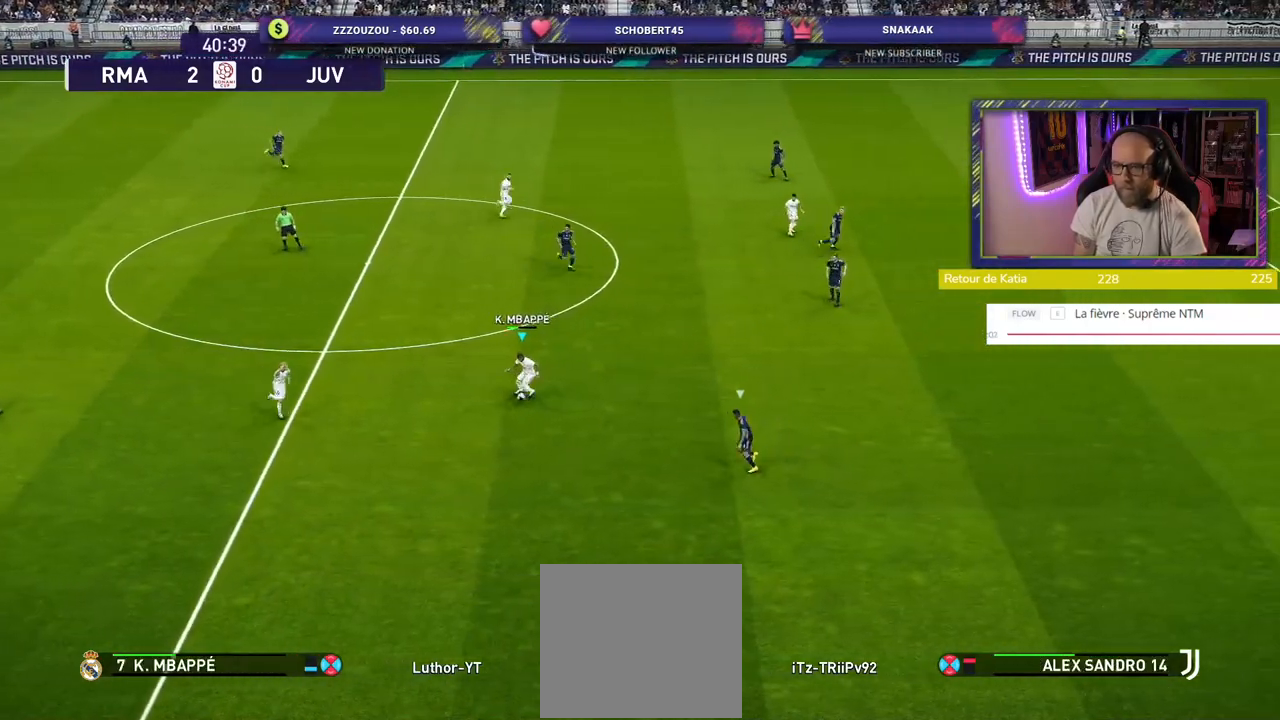
{"buttons": [], "left_stick": "up-right", "right_stick": "center", "events": [[380, "left_stick", "up-right"]]}
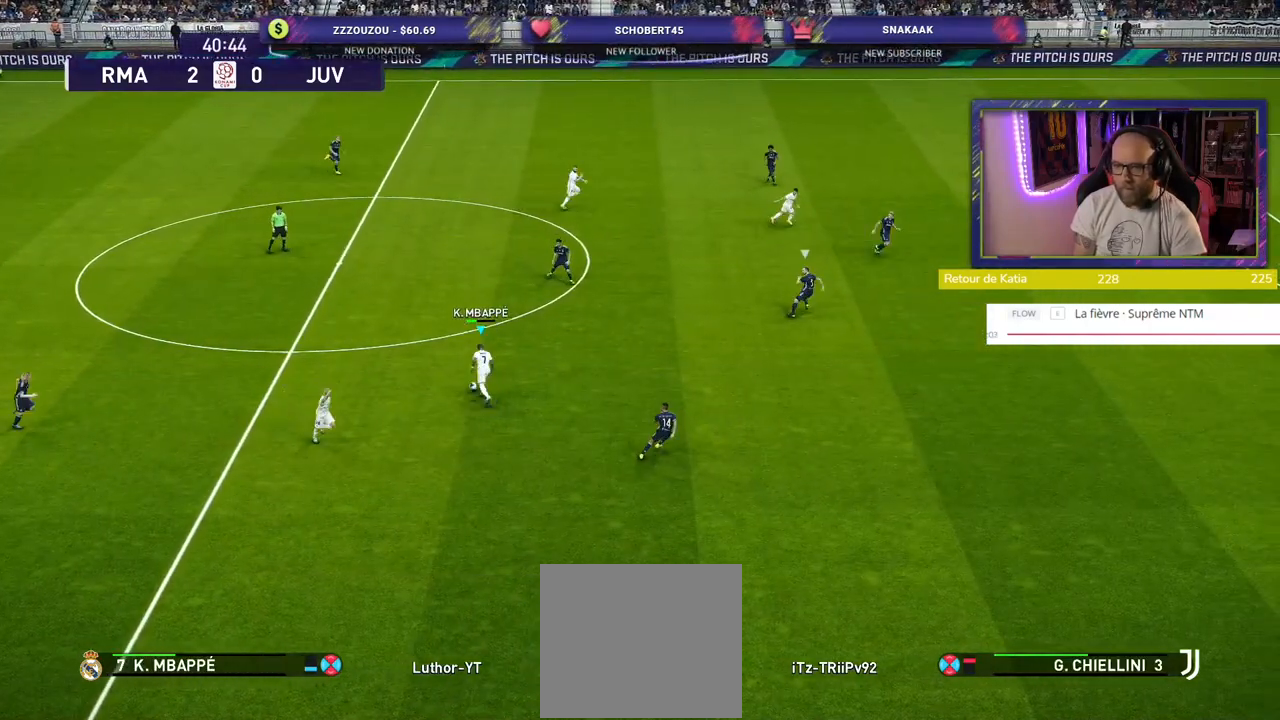
{"buttons": [], "left_stick": "down-right", "right_stick": "center", "events": [[140, "left_stick", "right"], [420, "left_stick", "down-right"]]}
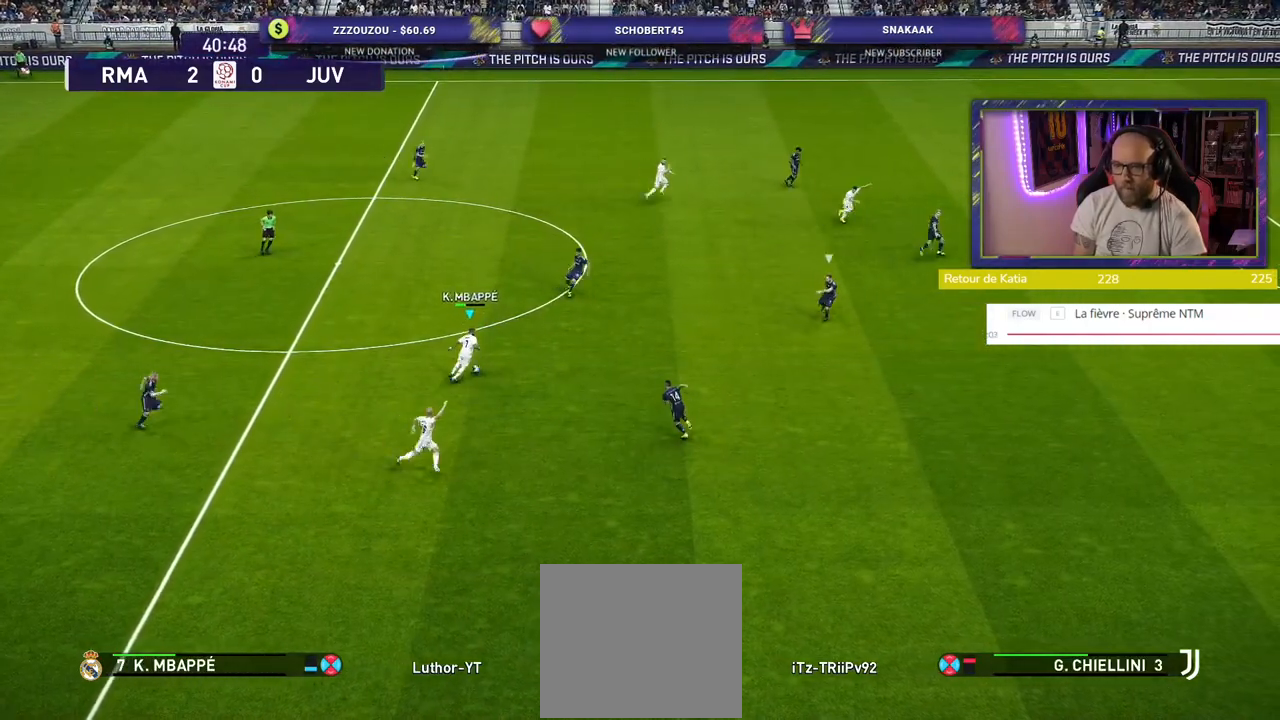
{"buttons": [], "left_stick": "down-right", "right_stick": "center", "events": [[160, "TRIANGLE", "down"], [300, "TRIANGLE", "up"]]}
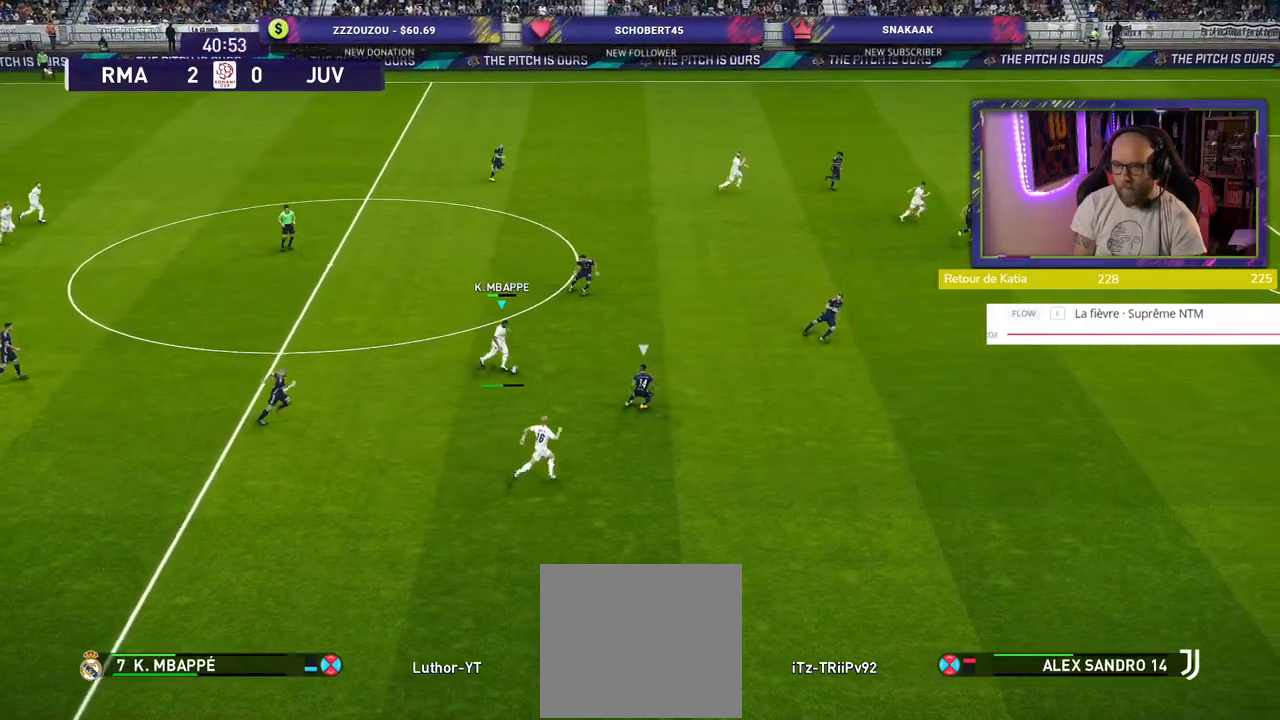
{"buttons": ["R2"], "left_stick": "down-right", "right_stick": "center", "events": [[340, "R2", "down"]]}
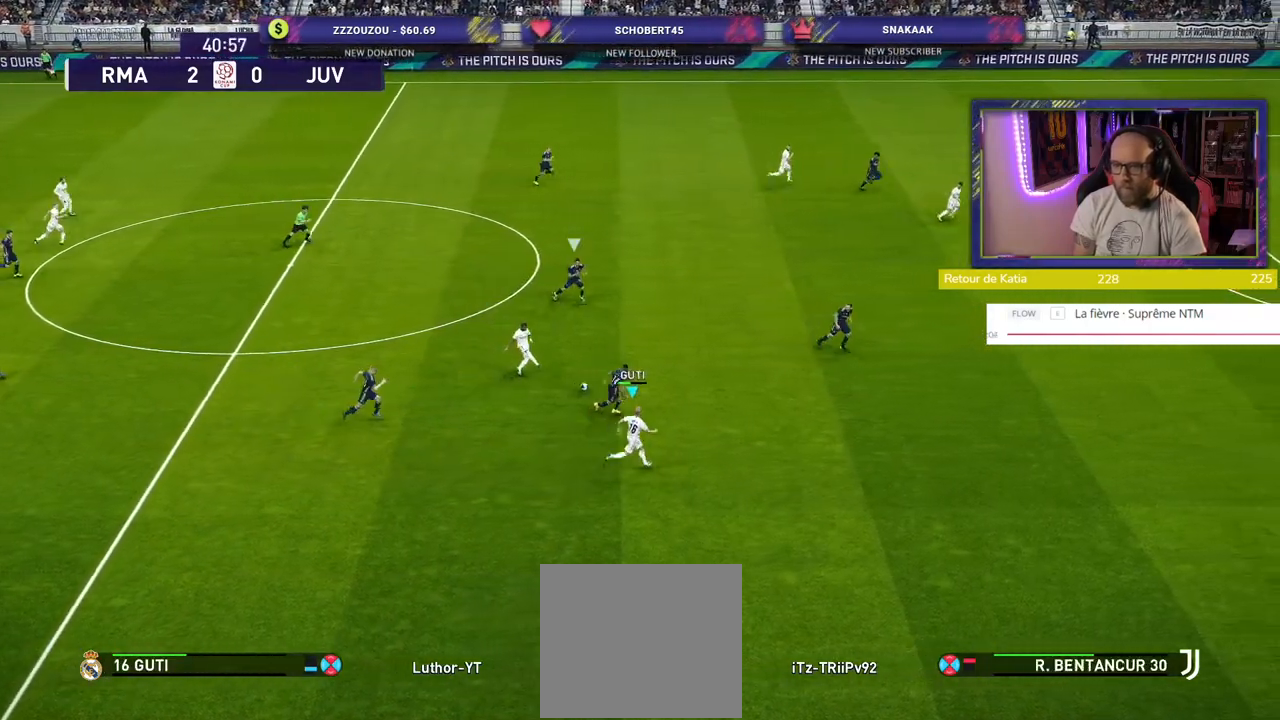
{"buttons": [], "left_stick": "down-right", "right_stick": "center", "events": [[480, "R2", "up"]]}
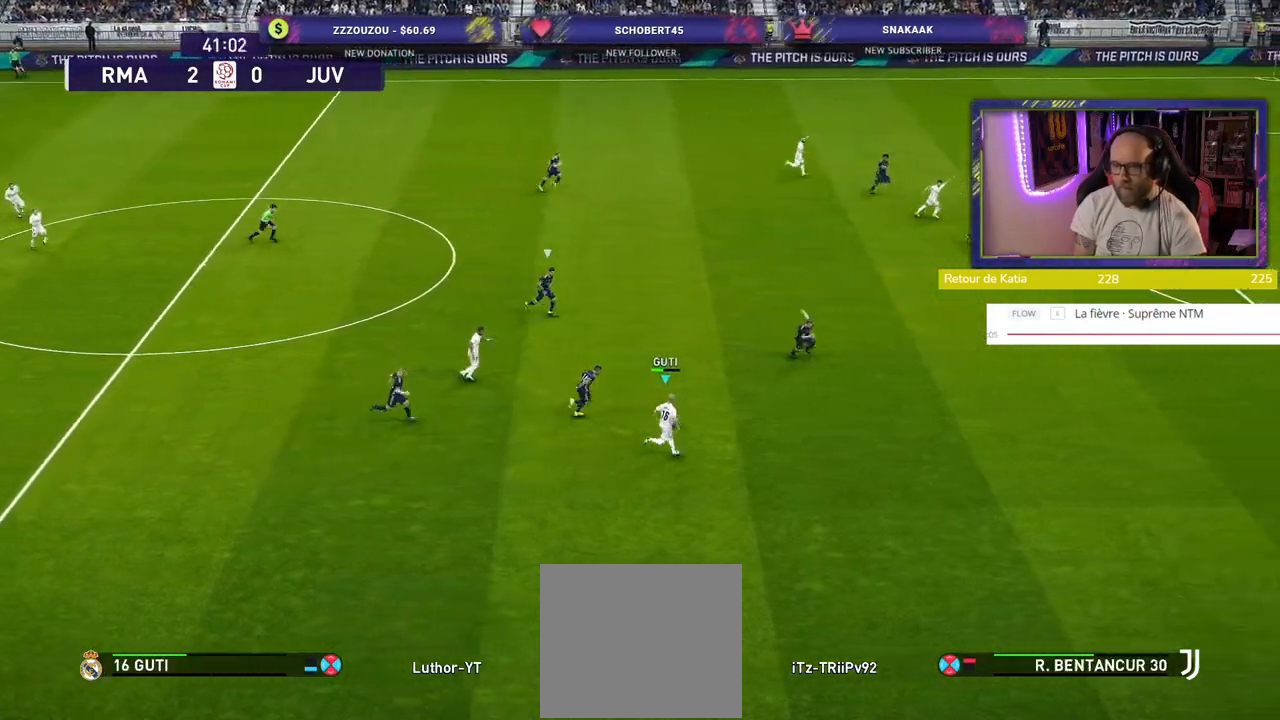
{"buttons": [], "left_stick": "up-right", "right_stick": "center", "events": [[120, "left_stick", "up"], [320, "CROSS", "down"], [460, "left_stick", "up-right"], [480, "CROSS", "up"]]}
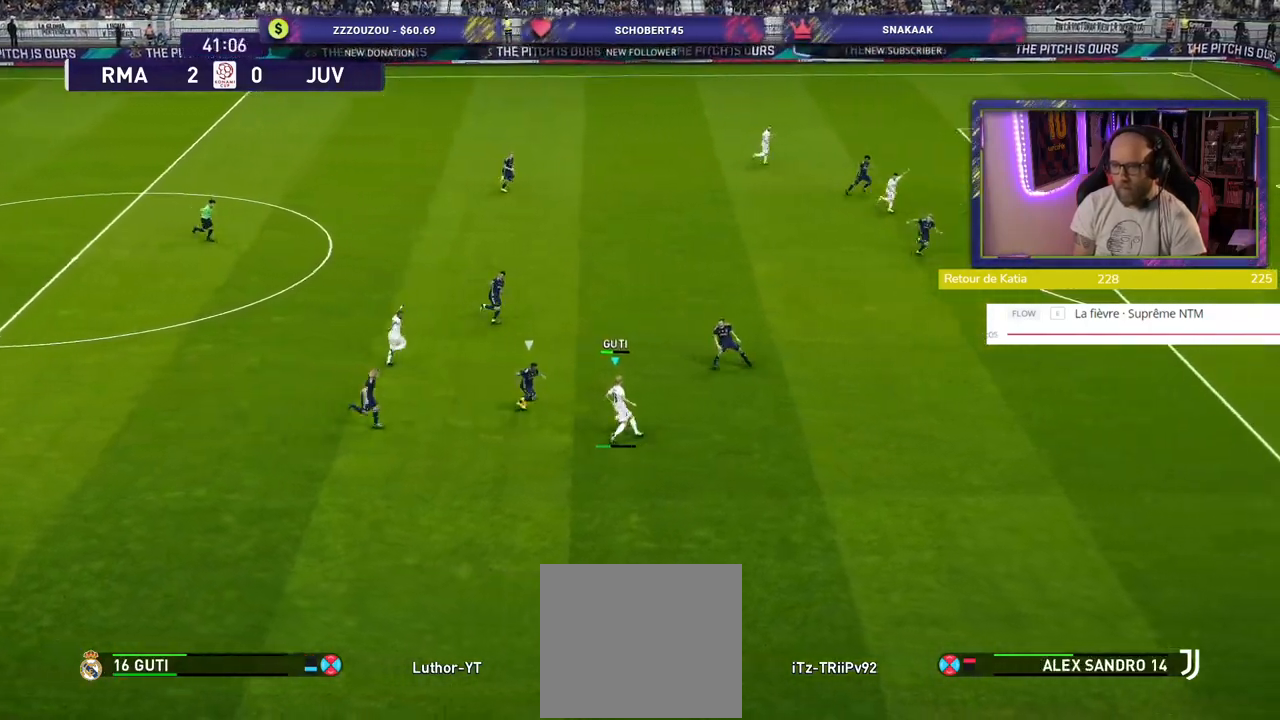
{"buttons": [], "left_stick": "center", "right_stick": "center", "events": [[320, "left_stick", "center"]]}
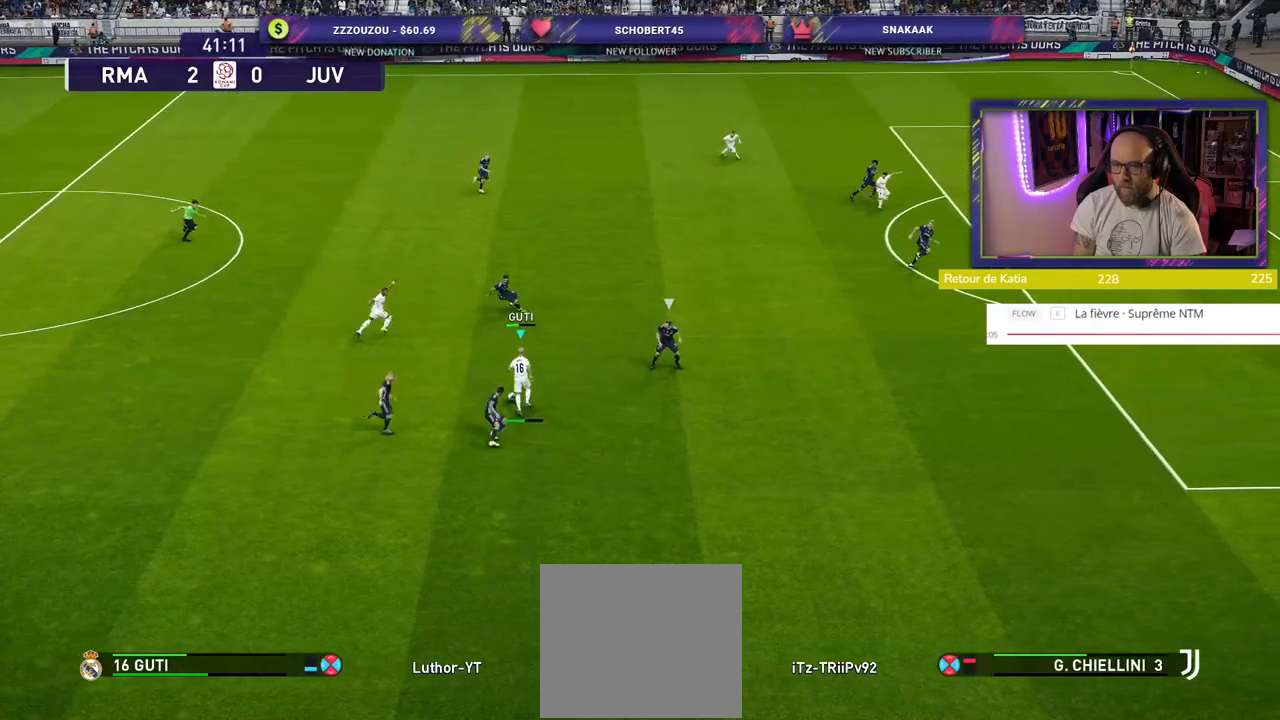
{"buttons": [], "left_stick": "down-left", "right_stick": "center", "events": [[320, "left_stick", "down-left"]]}
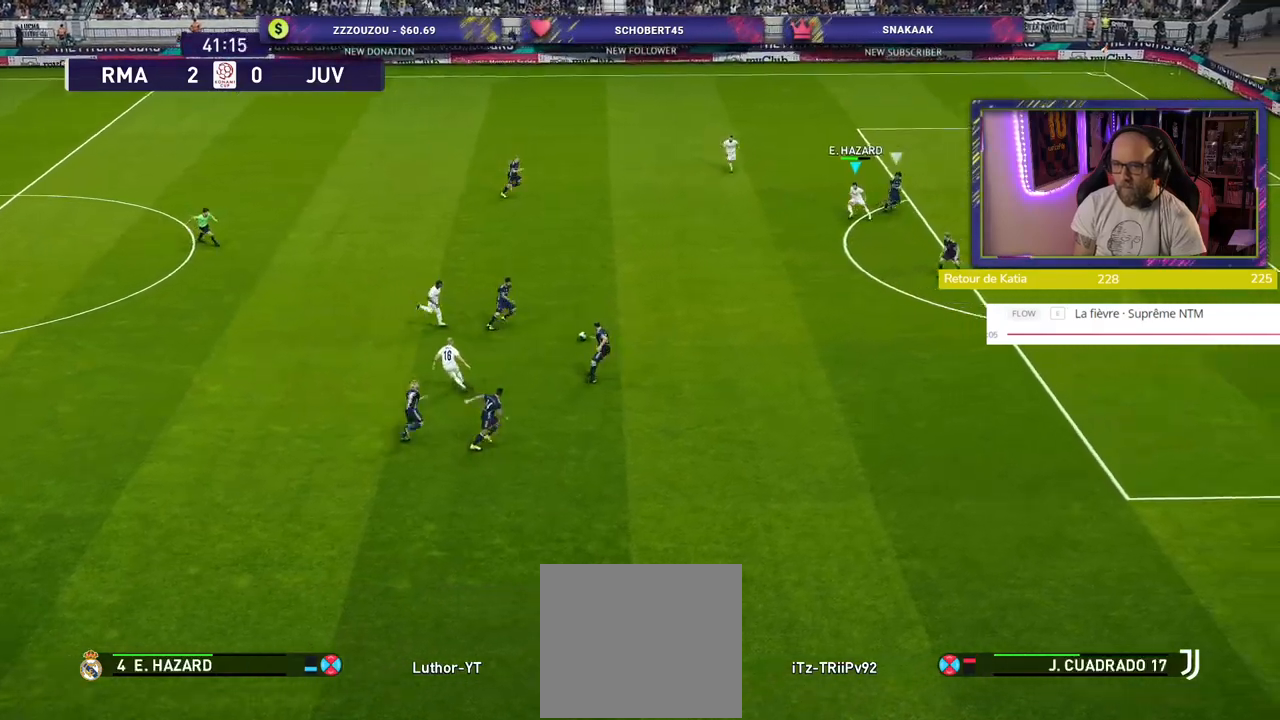
{"buttons": [], "left_stick": "down-left", "right_stick": "center", "events": []}
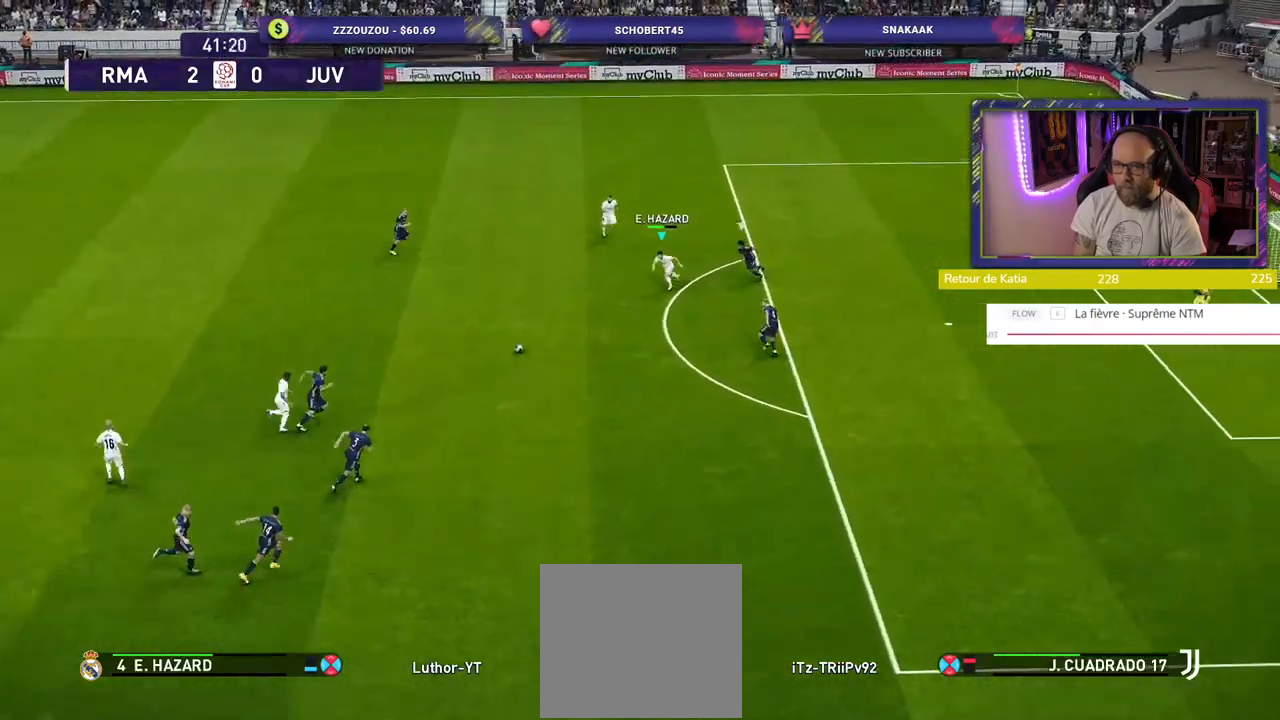
{"buttons": [], "left_stick": "up-right", "right_stick": "center", "events": [[180, "left_stick", "down-right"], [440, "TRIANGLE", "down"], [480, "left_stick", "up-right"], [500, "TRIANGLE", "up"]]}
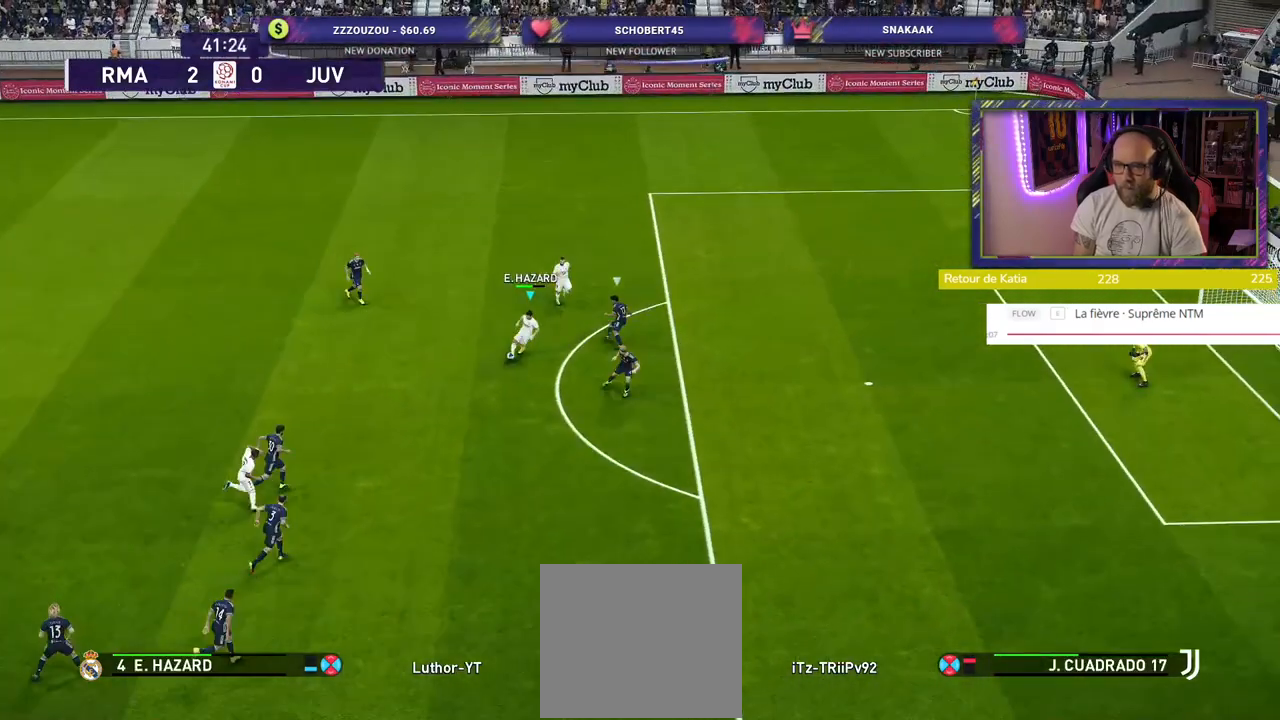
{"buttons": [], "left_stick": "right", "right_stick": "center", "events": [[360, "left_stick", "right"]]}
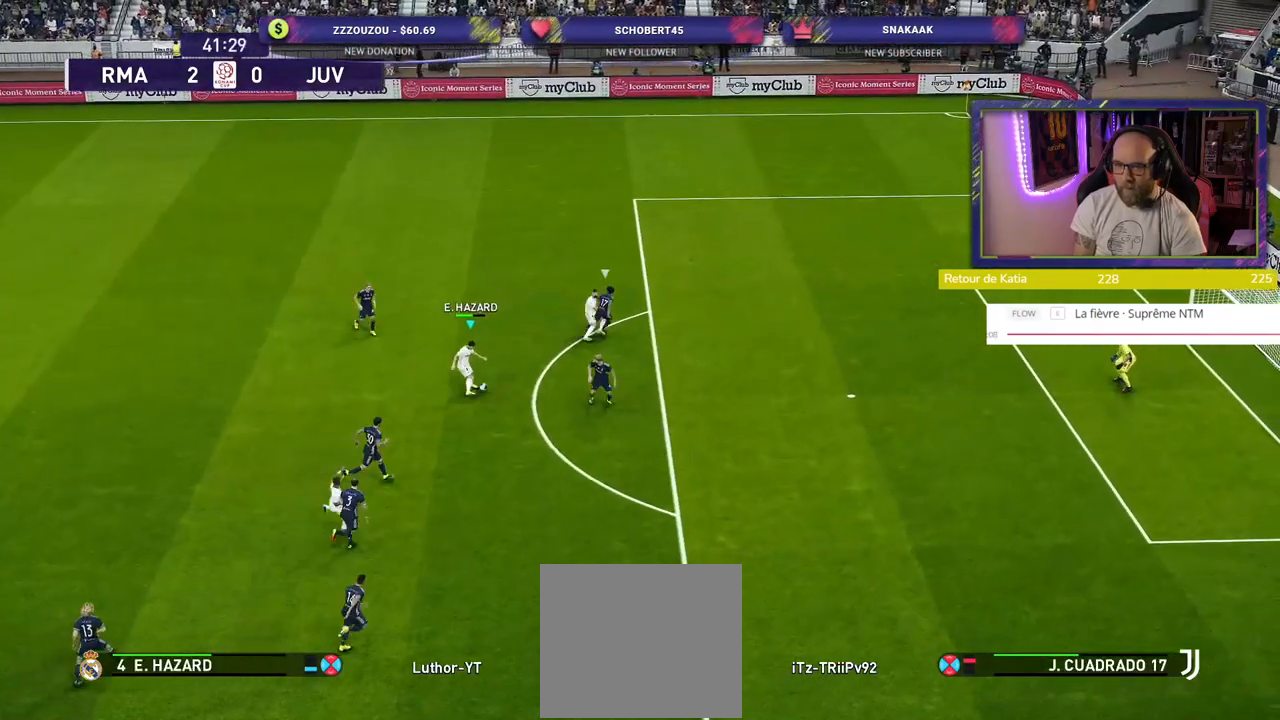
{"buttons": [], "left_stick": "down-right", "right_stick": "center", "events": [[140, "left_stick", "down-right"]]}
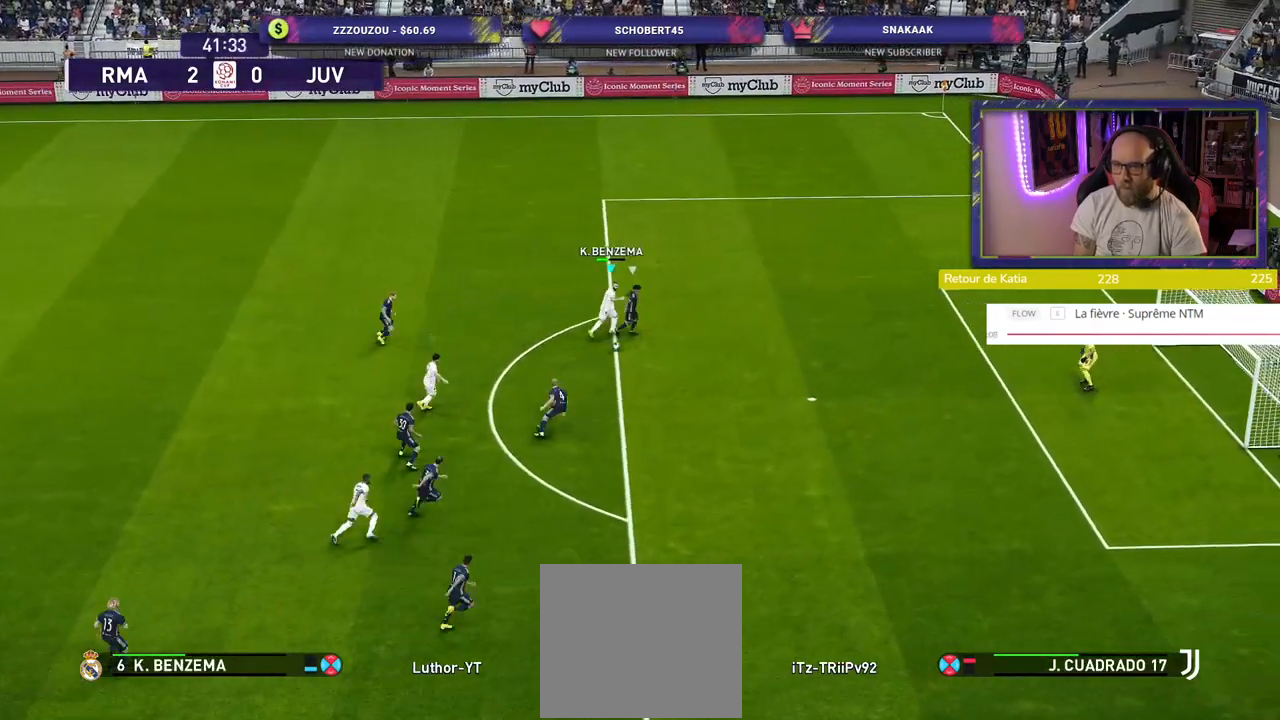
{"buttons": [], "left_stick": "down-right", "right_stick": "center", "events": []}
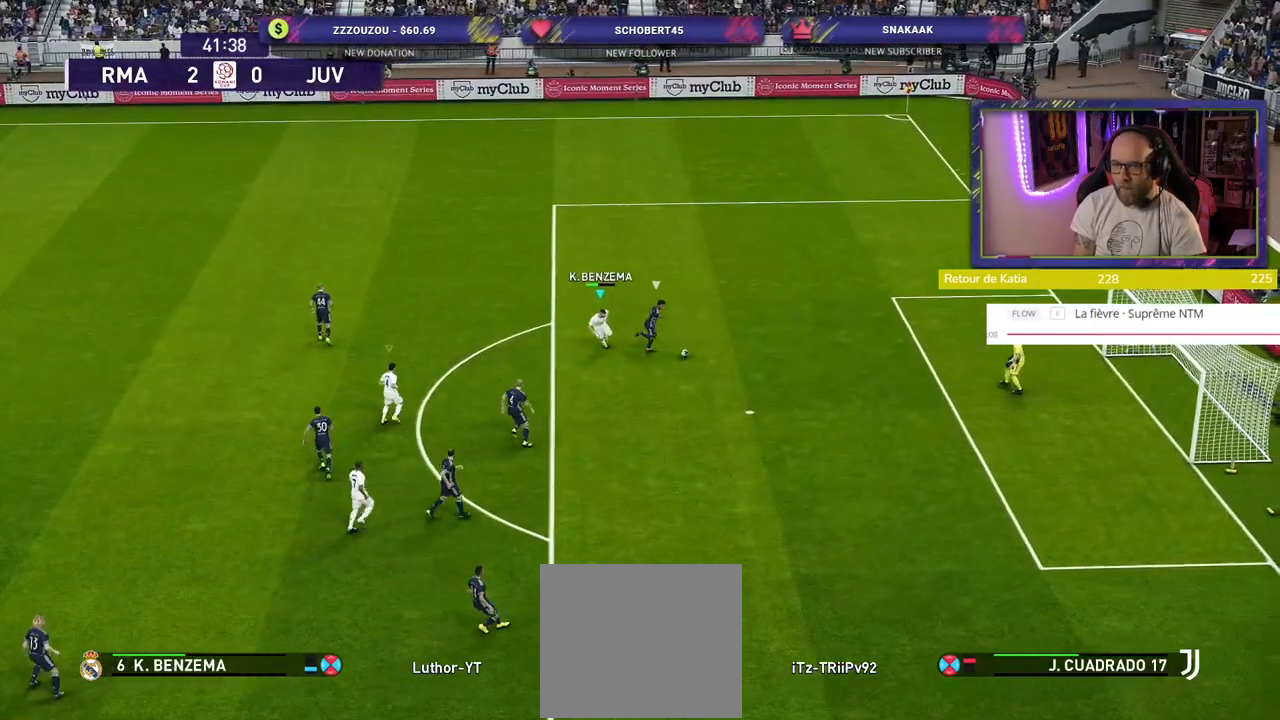
{"buttons": ["CROSS", "R2"], "left_stick": "up-right", "right_stick": "center", "events": [[120, "R2", "down"], [420, "CROSS", "down"], [440, "left_stick", "up-right"]]}
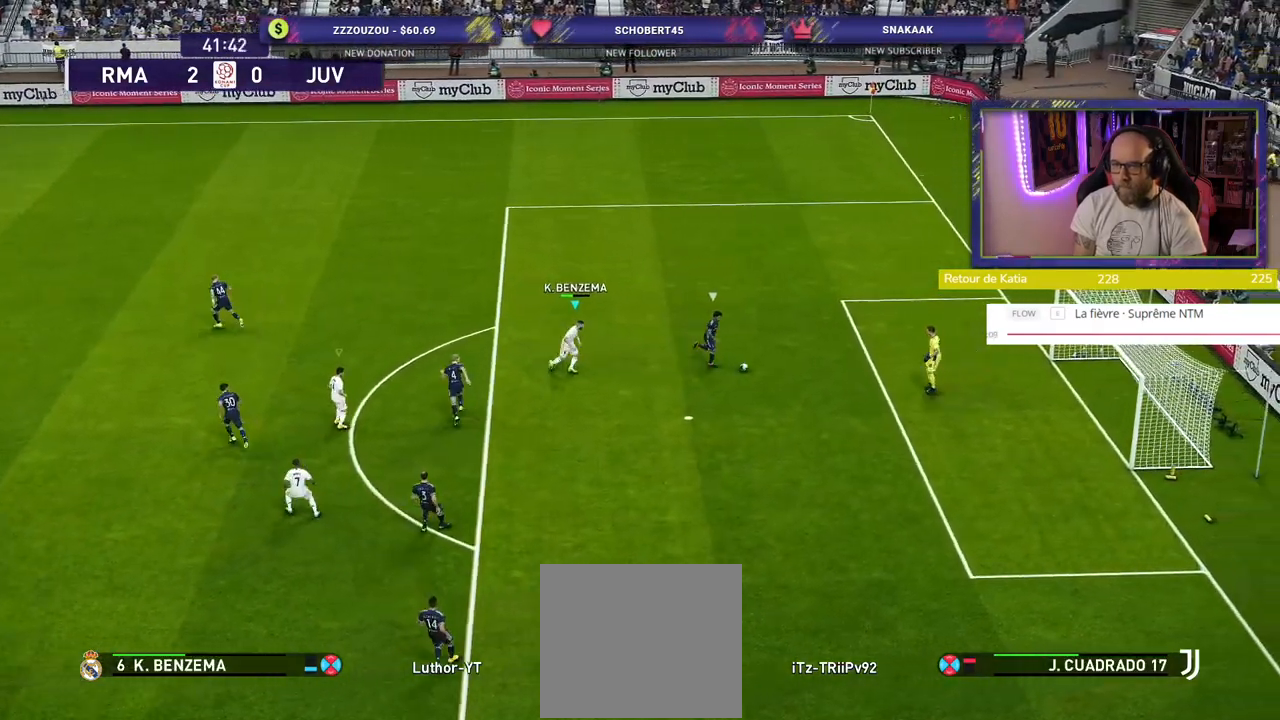
{"buttons": ["SQUARE", "R2", "L3"], "left_stick": "up-left", "right_stick": "center", "events": [[120, "L1", "down"], [180, "left_stick", "up"], [220, "CROSS", "up"], [220, "L1", "up"], [320, "SQUARE", "down"], [320, "left_stick", "up-left"], [440, "L3", "down"]]}
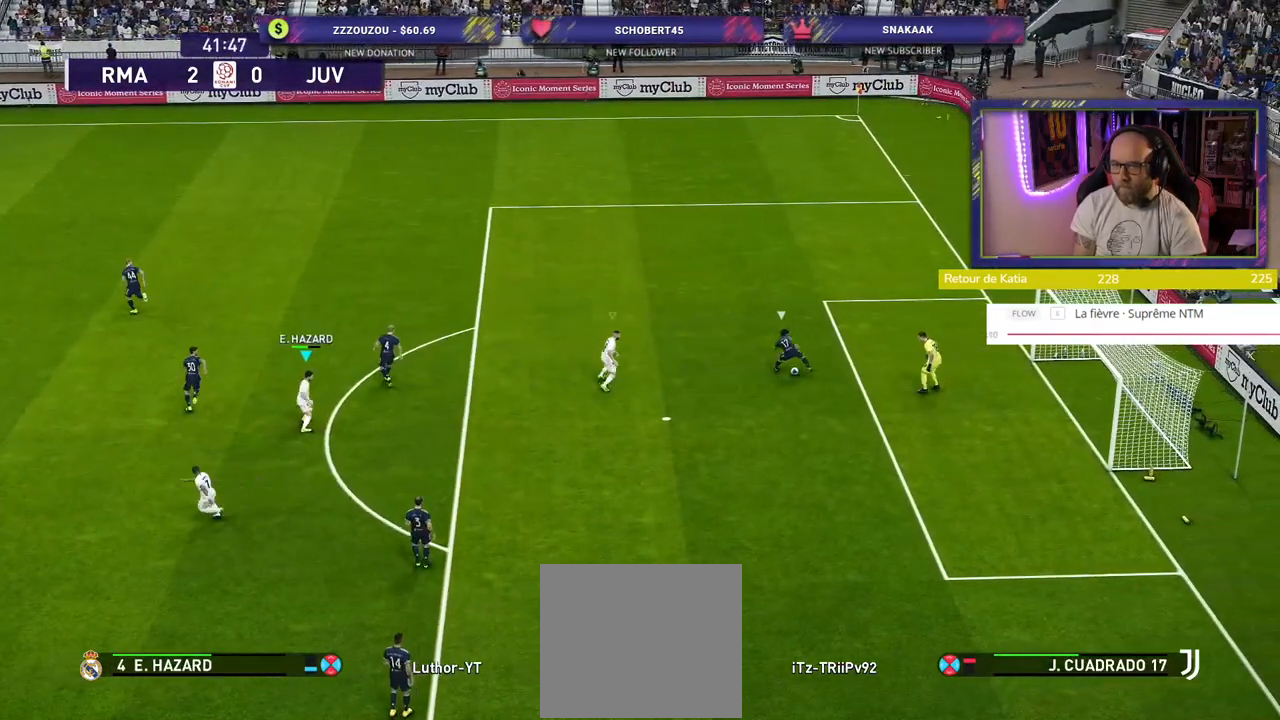
{"buttons": ["SQUARE", "R2", "L3"], "left_stick": "up-left", "right_stick": "center", "events": []}
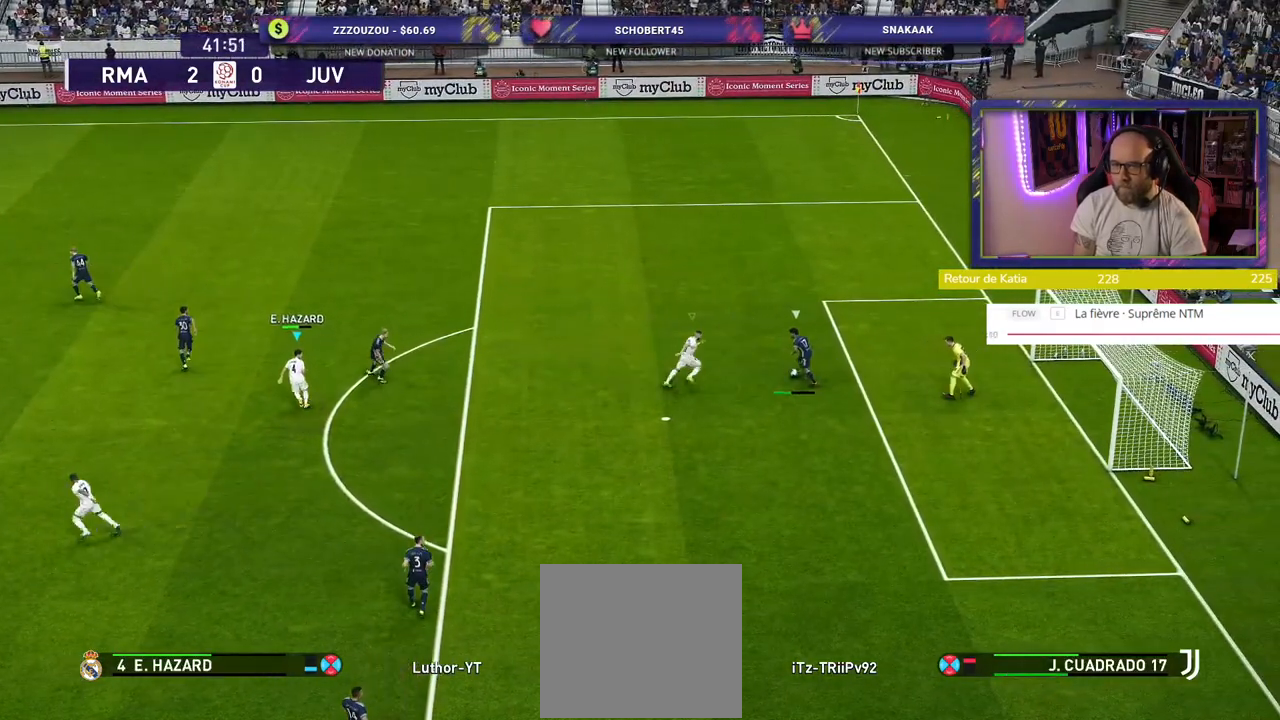
{"buttons": ["SQUARE", "R2", "L3"], "left_stick": "up-left", "right_stick": "center", "events": []}
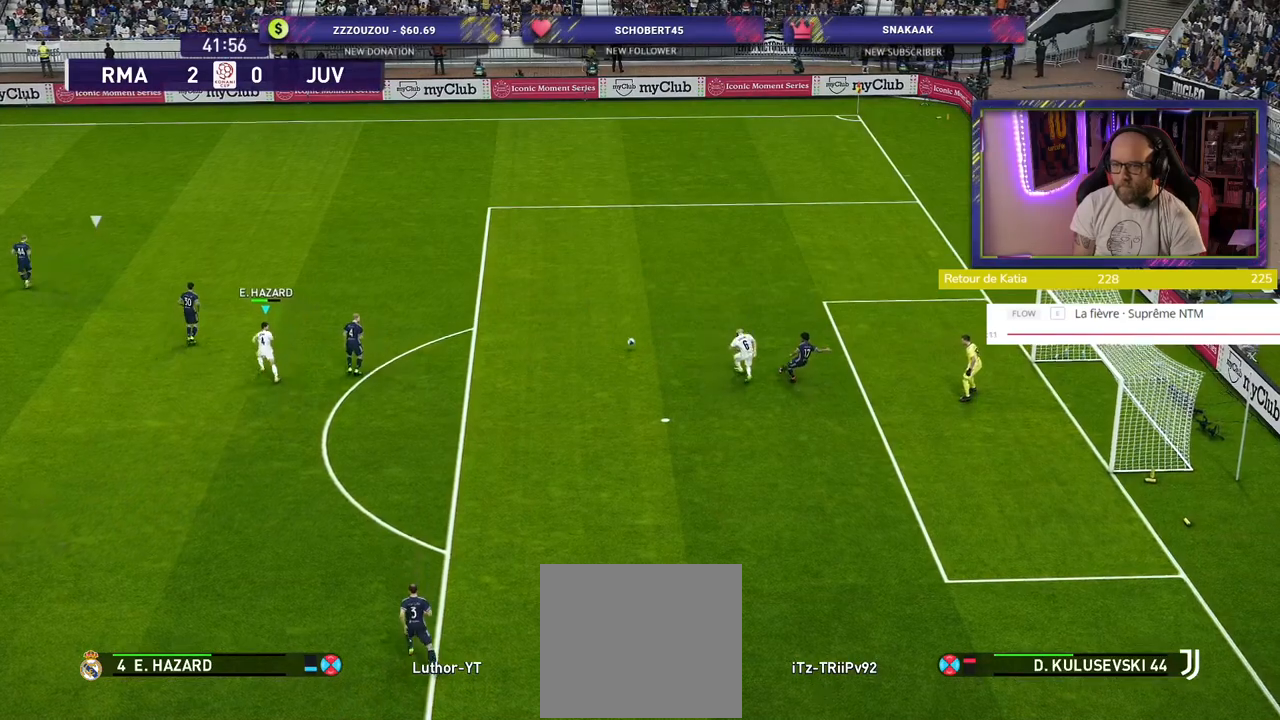
{"buttons": ["SQUARE", "R2", "L3"], "left_stick": "left", "right_stick": "center", "events": [[500, "left_stick", "left"]]}
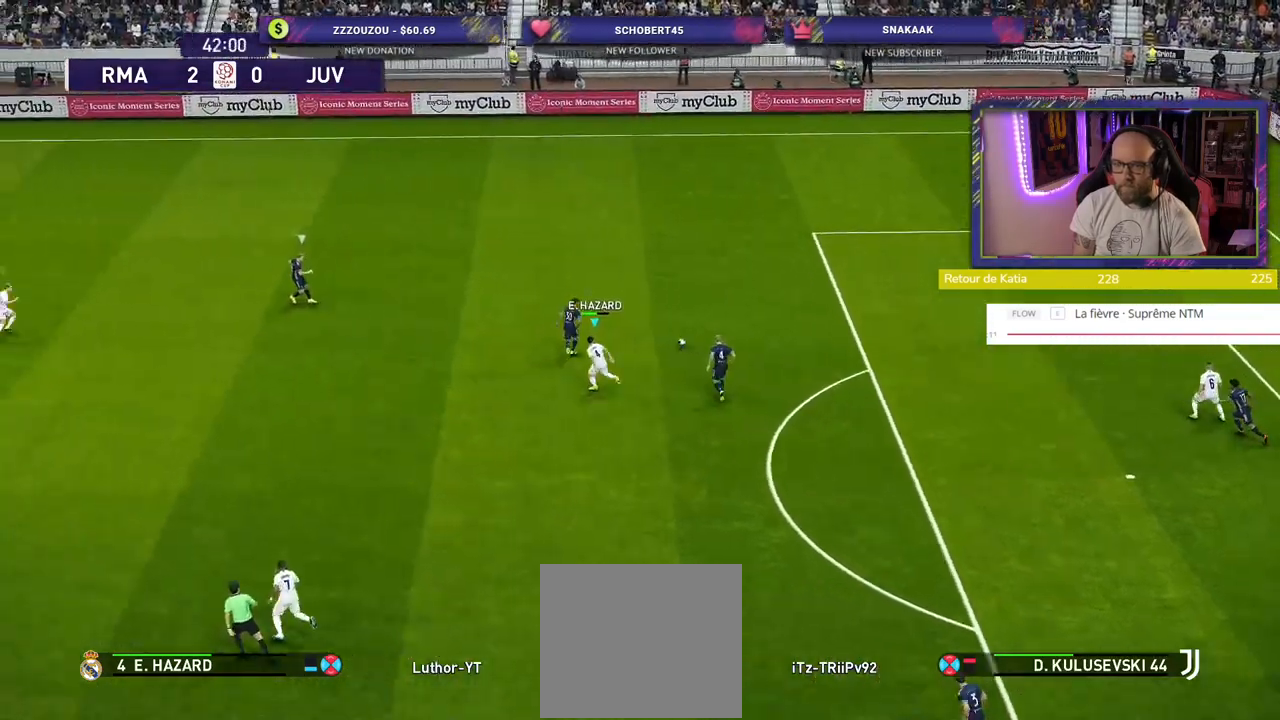
{"buttons": ["SQUARE", "R2", "L3"], "left_stick": "left", "right_stick": "center", "events": []}
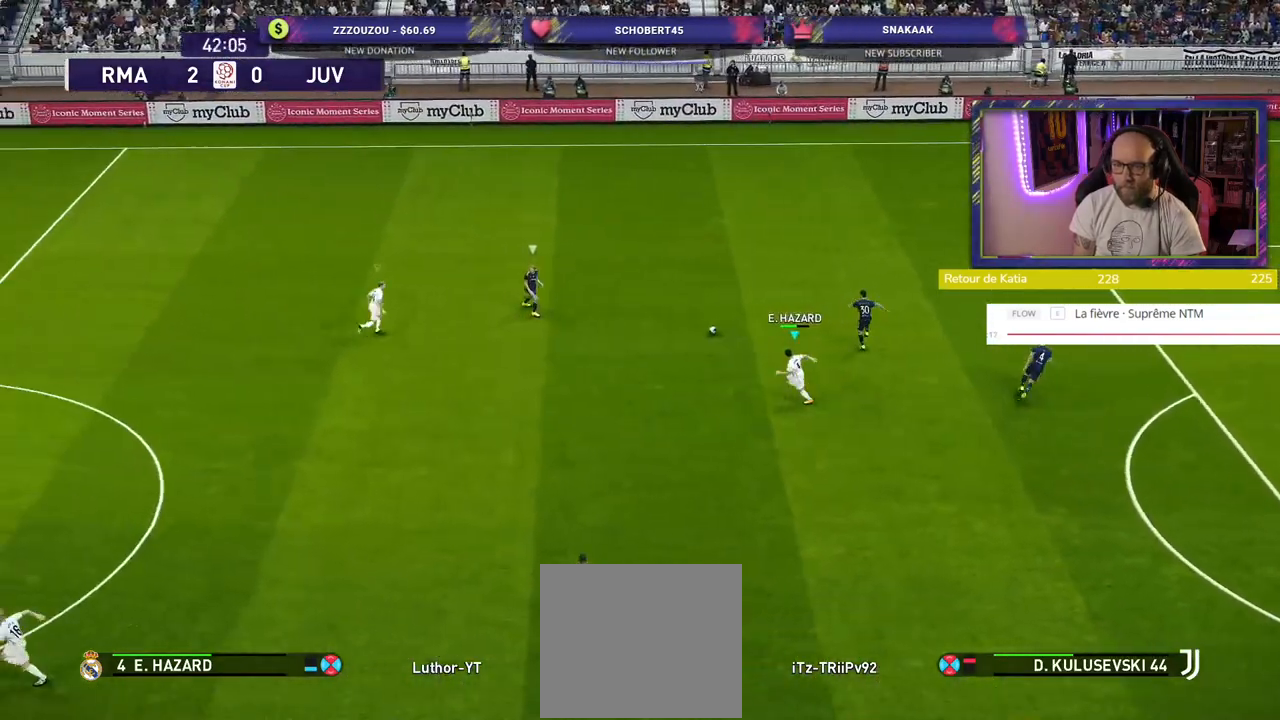
{"buttons": ["SQUARE", "R2"], "left_stick": "left", "right_stick": "center", "events": [[440, "L3", "up"]]}
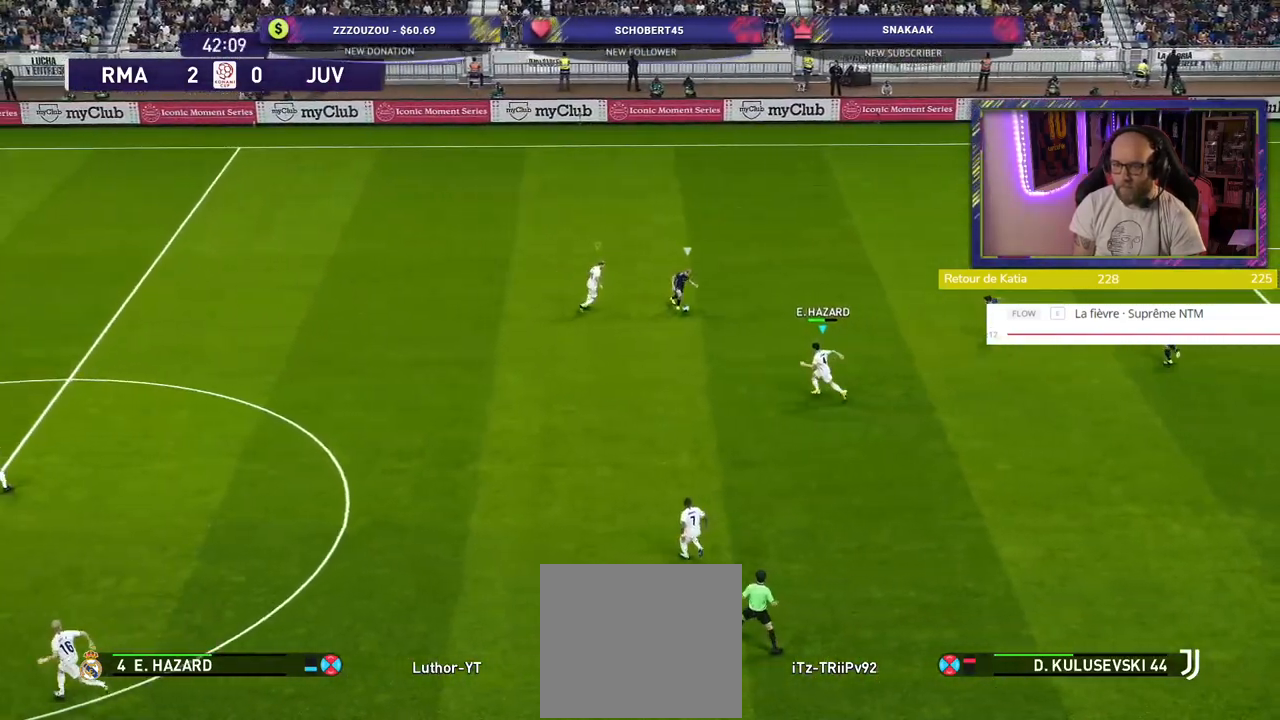
{"buttons": ["SQUARE", "R2"], "left_stick": "left", "right_stick": "center", "events": [[200, "left_stick", "down-left"], [440, "left_stick", "left"]]}
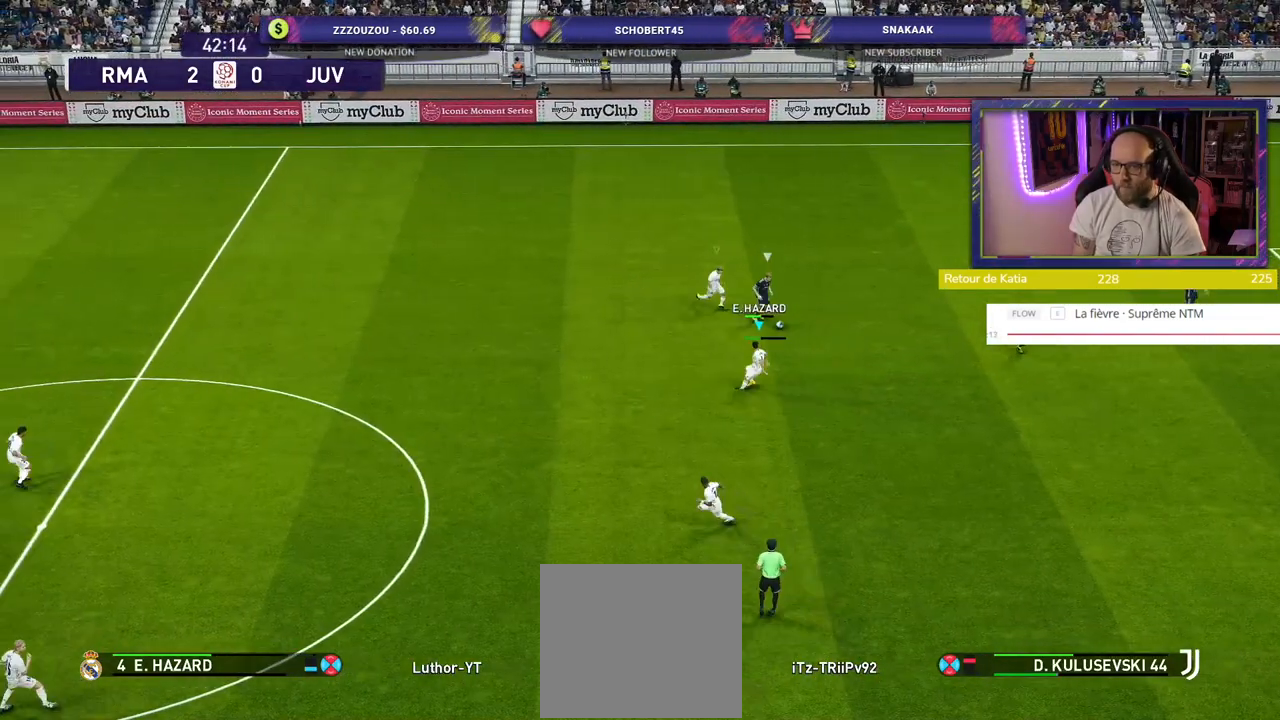
{"buttons": ["SQUARE", "R2"], "left_stick": "down", "right_stick": "center", "events": [[220, "left_stick", "down-left"], [500, "left_stick", "down"]]}
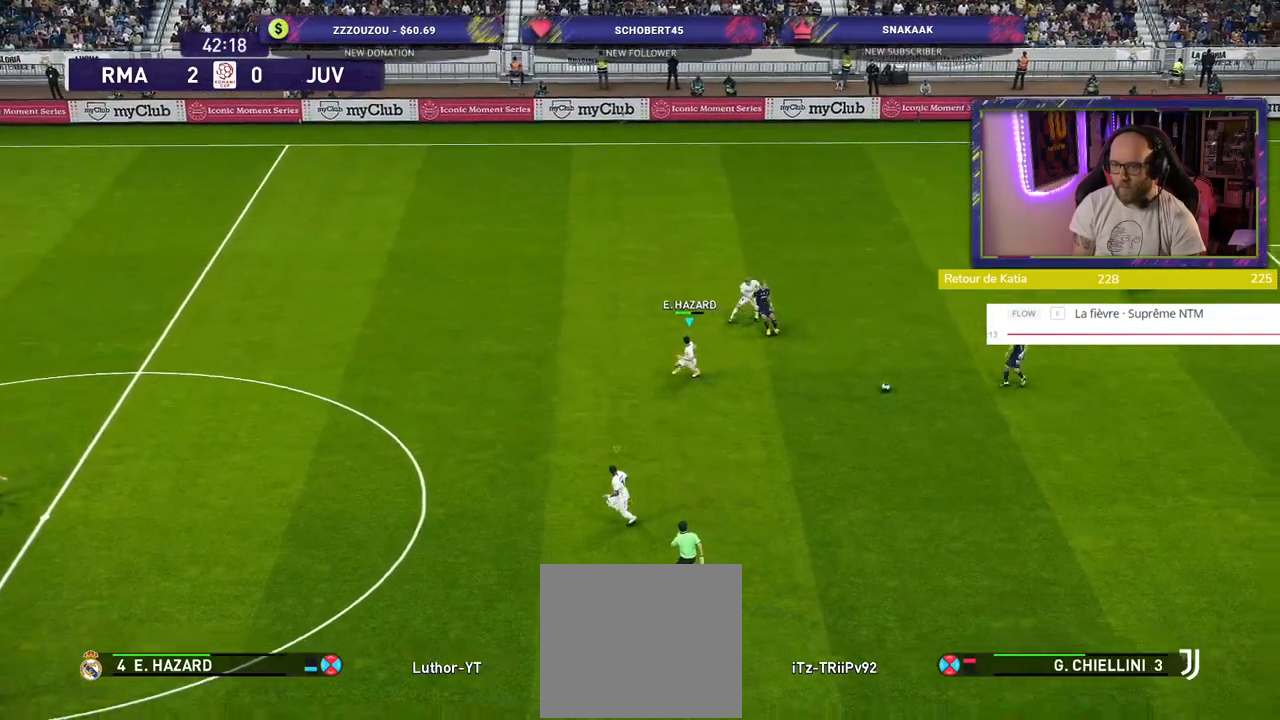
{"buttons": ["R2"], "left_stick": "down", "right_stick": "center", "events": [[20, "L1", "down"], [120, "SQUARE", "up"], [200, "L1", "up"]]}
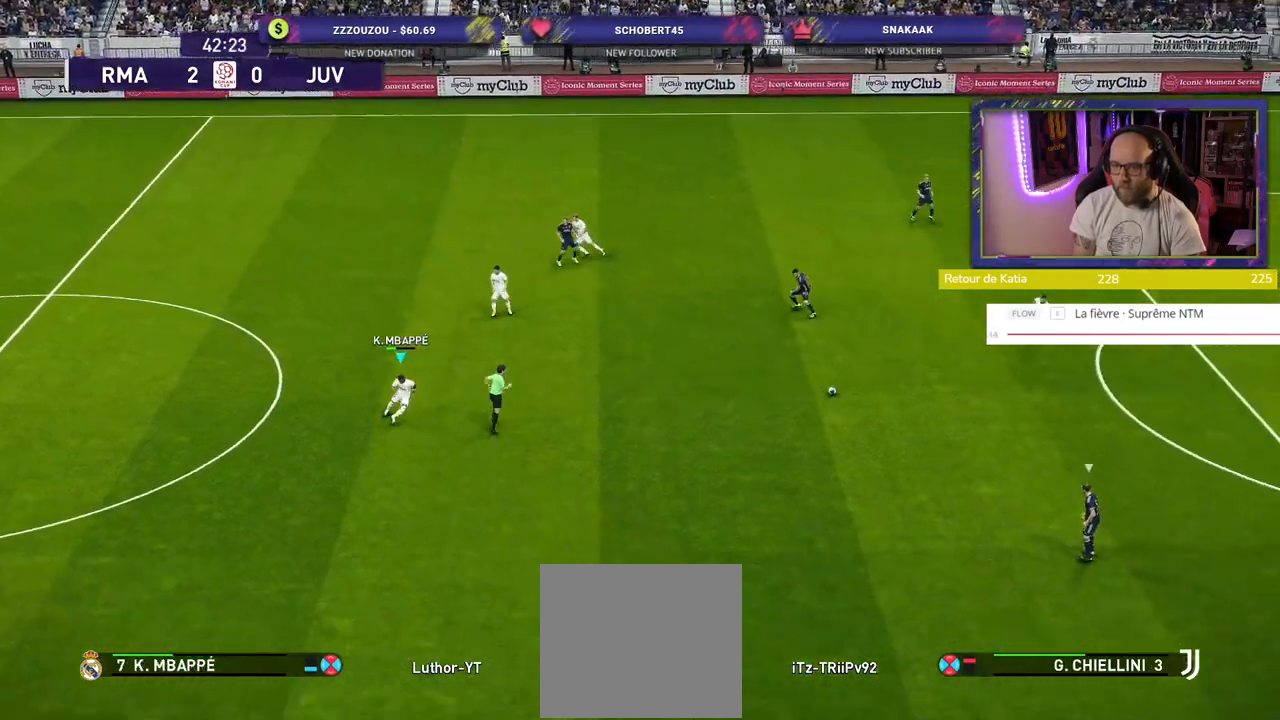
{"buttons": ["R2"], "left_stick": "down", "right_stick": "center", "events": []}
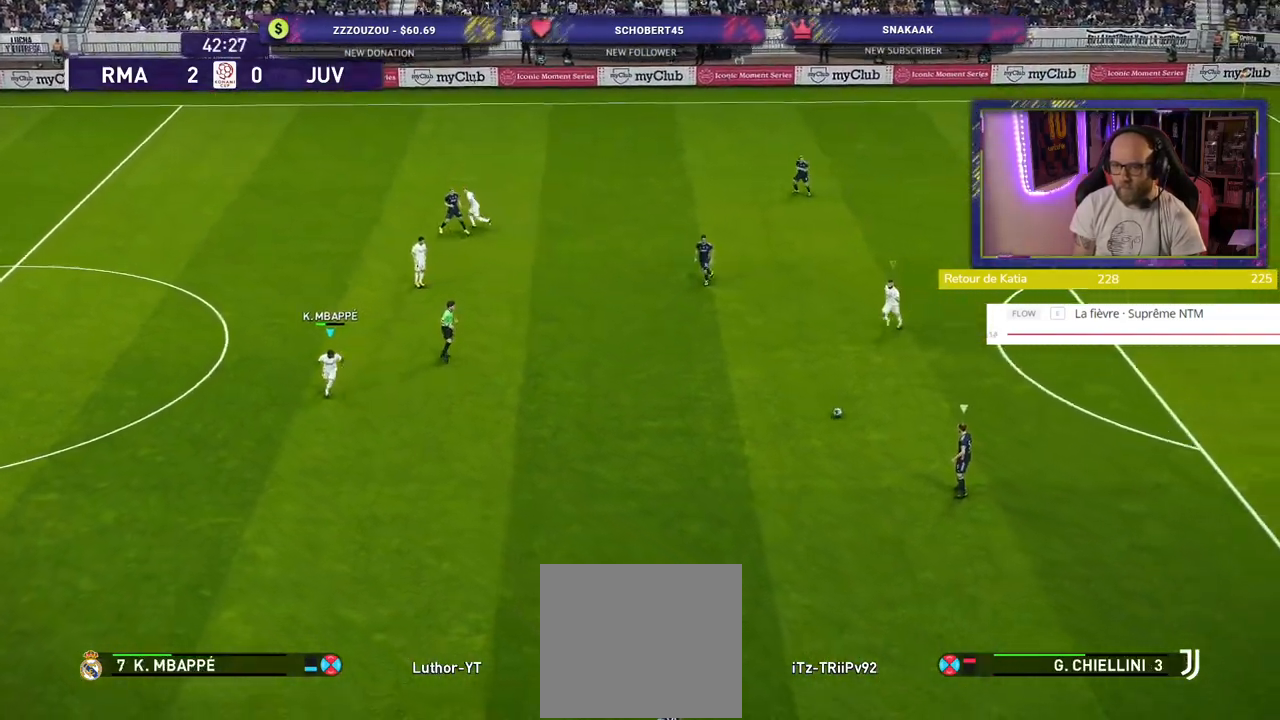
{"buttons": ["R2"], "left_stick": "down", "right_stick": "center", "events": []}